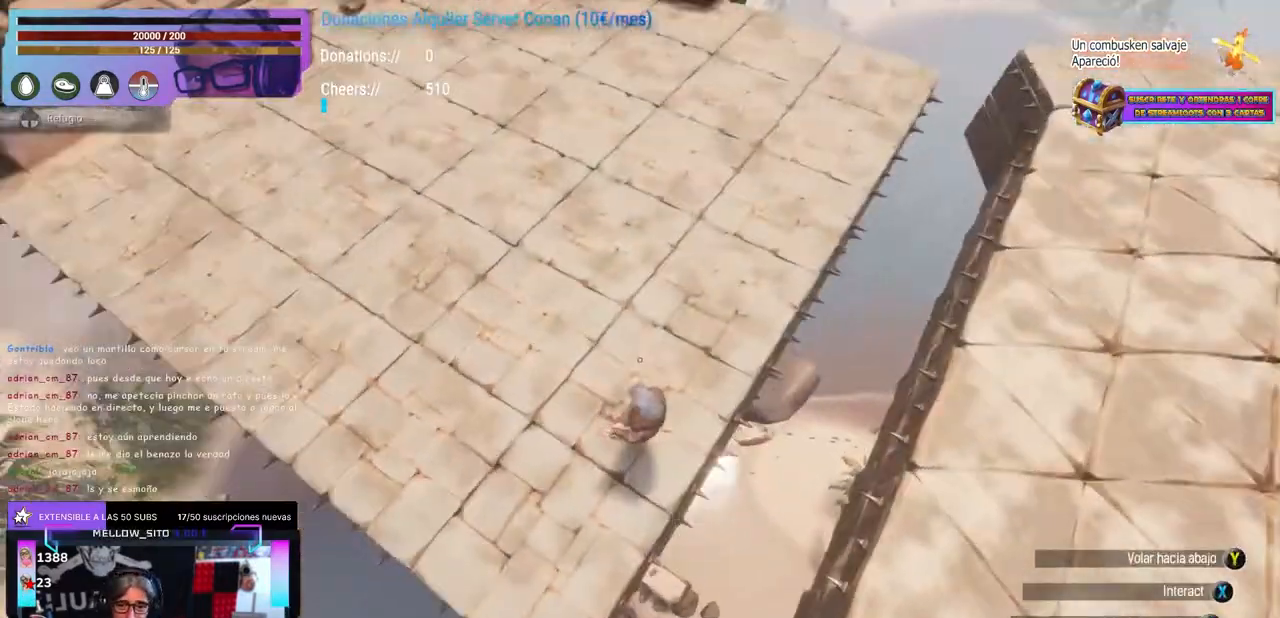
Gameplay with a controller (Xbox layout); each line is a JSON object with the inputs held at the frame after it. "events" lists button and stick changes between this image and that frame as [ms after this image, input, new state], when the widget could be followed in between. Not read: R3.
{"buttons": [], "left_stick": "center", "right_stick": "center", "events": [[100, "X", "up"], [117, "left_stick", "left"], [133, "A", "down"], [150, "A", "up"], [183, "left_stick", "down"], [233, "left_stick", "center"], [300, "X", "down"], [417, "X", "up"]]}
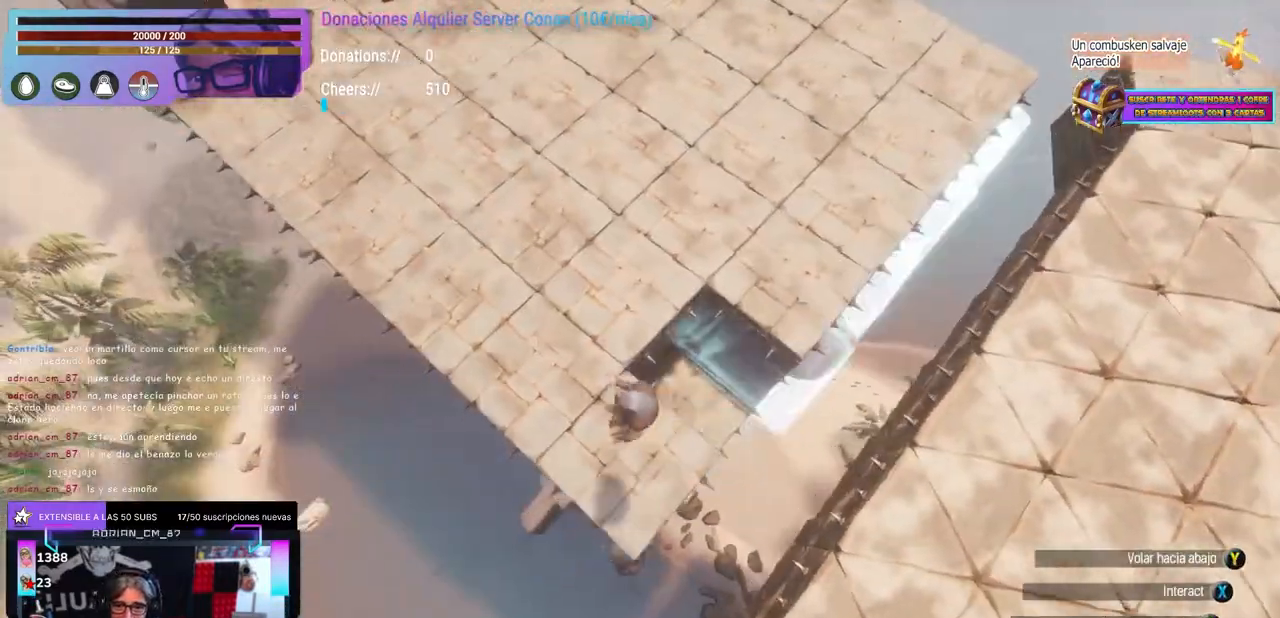
{"buttons": [], "left_stick": "center", "right_stick": "center", "events": [[17, "left_stick", "up-right"], [33, "right_stick", "left"], [67, "left_stick", "center"], [150, "right_stick", "up"], [167, "left_stick", "up"], [250, "right_stick", "center"], [267, "left_stick", "center"], [317, "X", "down"], [417, "X", "up"], [433, "left_stick", "left"], [450, "A", "down"], [483, "A", "up"], [483, "left_stick", "center"]]}
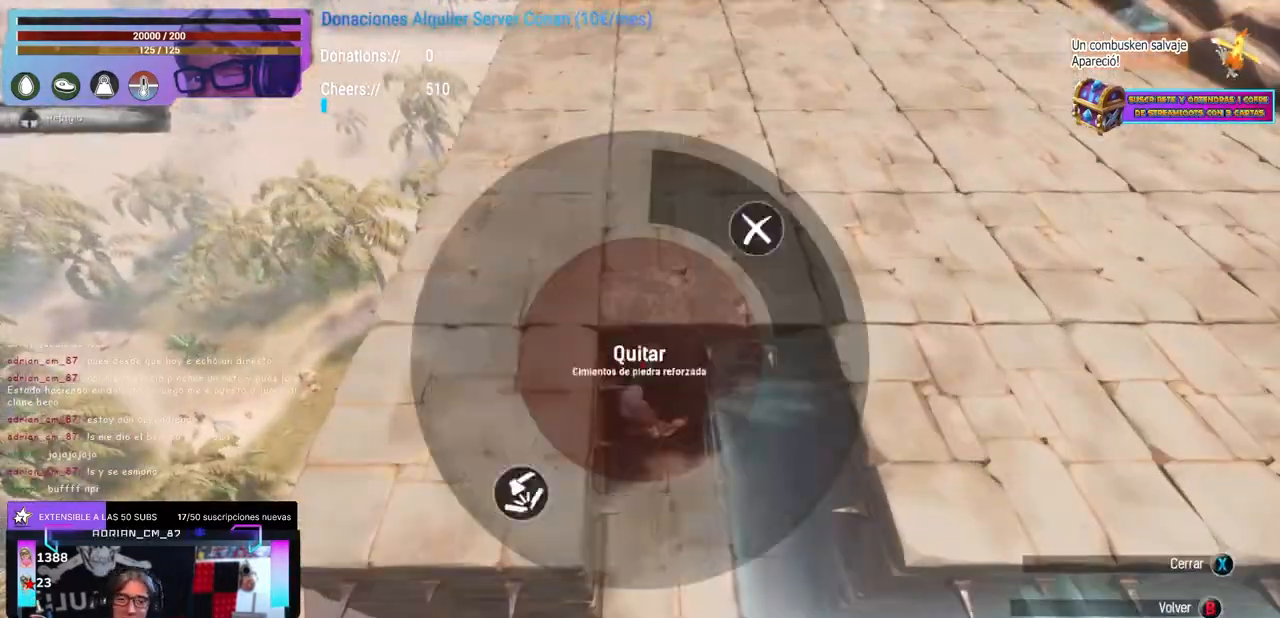
{"buttons": [], "left_stick": "center", "right_stick": "right", "events": [[17, "right_stick", "up"], [167, "right_stick", "right"], [217, "right_stick", "center"], [233, "X", "down"], [350, "X", "up"], [350, "left_stick", "left"], [383, "A", "down"], [417, "A", "up"], [417, "left_stick", "center"], [450, "right_stick", "right"]]}
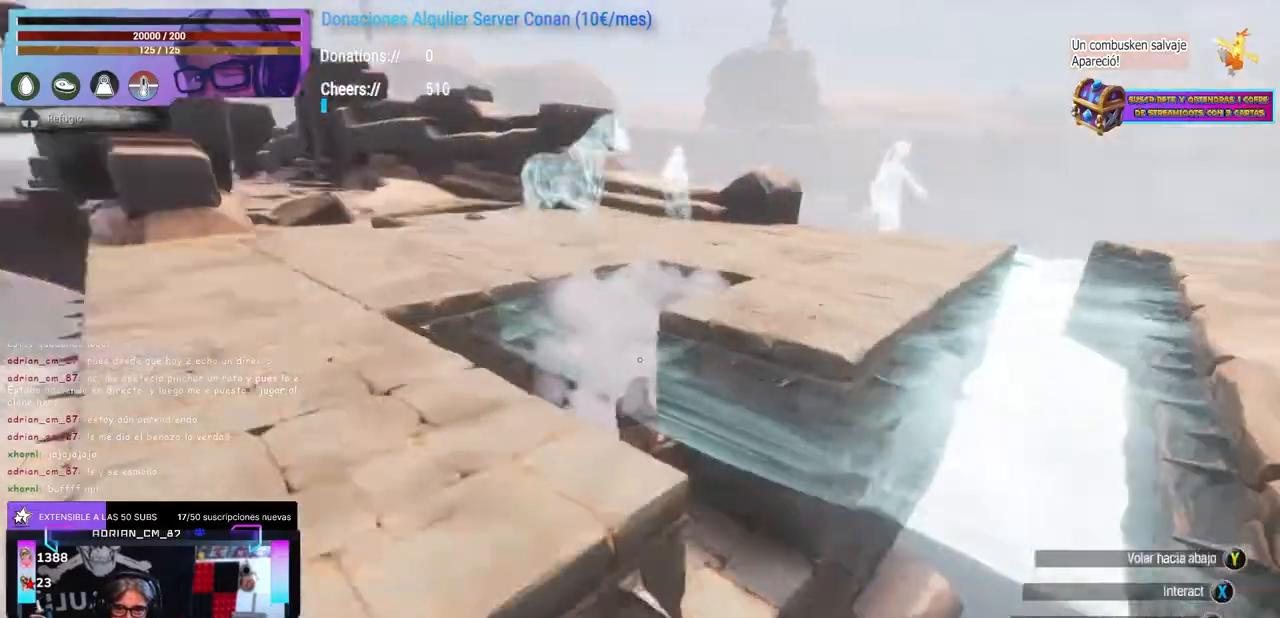
{"buttons": ["X"], "left_stick": "center", "right_stick": "center", "events": [[17, "right_stick", "center"], [50, "X", "down"], [183, "X", "up"], [183, "left_stick", "left"], [200, "A", "down"], [217, "A", "up"], [250, "right_stick", "left"], [283, "left_stick", "up-right"], [383, "left_stick", "center"], [417, "X", "down"], [417, "right_stick", "center"]]}
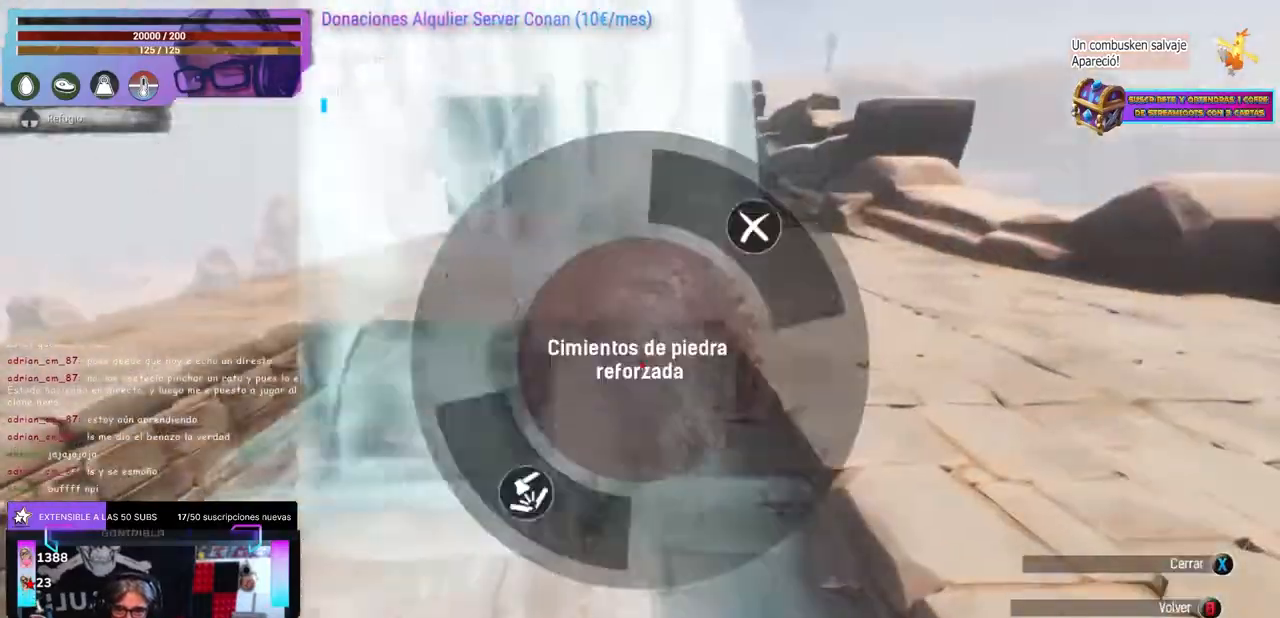
{"buttons": [], "left_stick": "center", "right_stick": "right", "events": [[17, "X", "up"], [17, "left_stick", "left"], [33, "A", "down"], [67, "A", "up"], [67, "left_stick", "center"], [100, "right_stick", "right"], [117, "left_stick", "right"], [167, "left_stick", "center"], [233, "right_stick", "center"], [250, "X", "down"], [350, "X", "up"], [383, "A", "down"], [400, "A", "up"], [433, "right_stick", "right"]]}
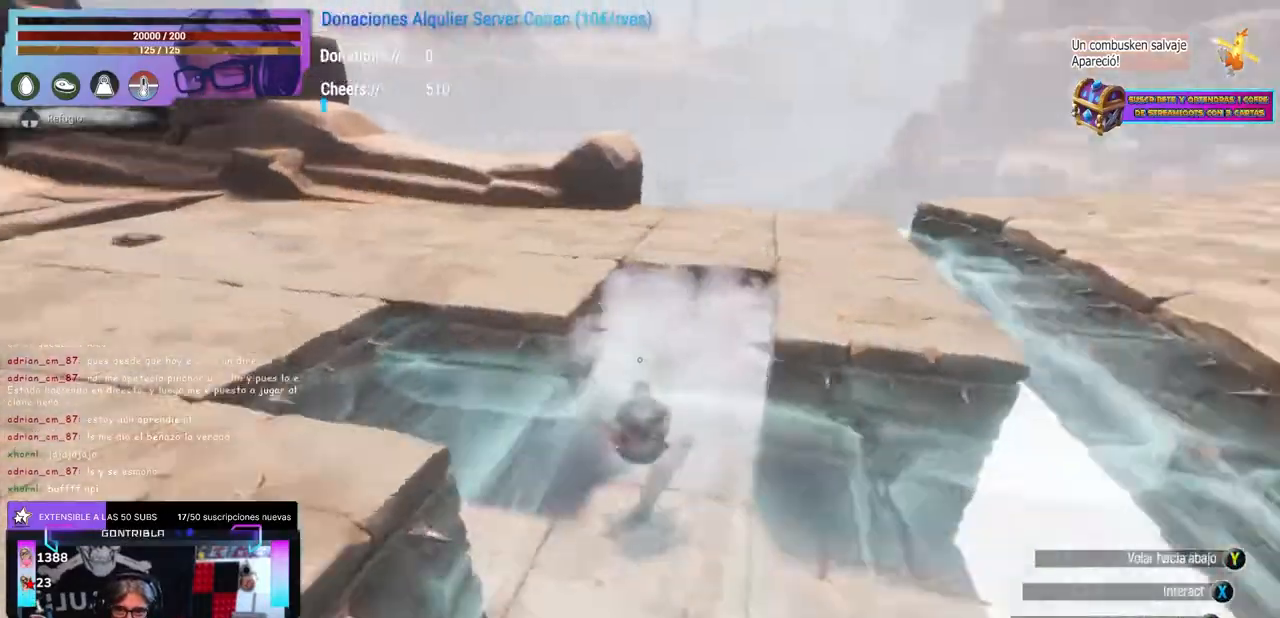
{"buttons": ["X"], "left_stick": "center", "right_stick": "center", "events": [[17, "left_stick", "right"], [67, "left_stick", "center"], [67, "right_stick", "center"], [100, "X", "down"], [200, "X", "up"], [200, "left_stick", "left"], [233, "A", "down"], [250, "A", "up"], [317, "right_stick", "down-left"], [350, "left_stick", "center"], [400, "right_stick", "center"], [433, "X", "down"]]}
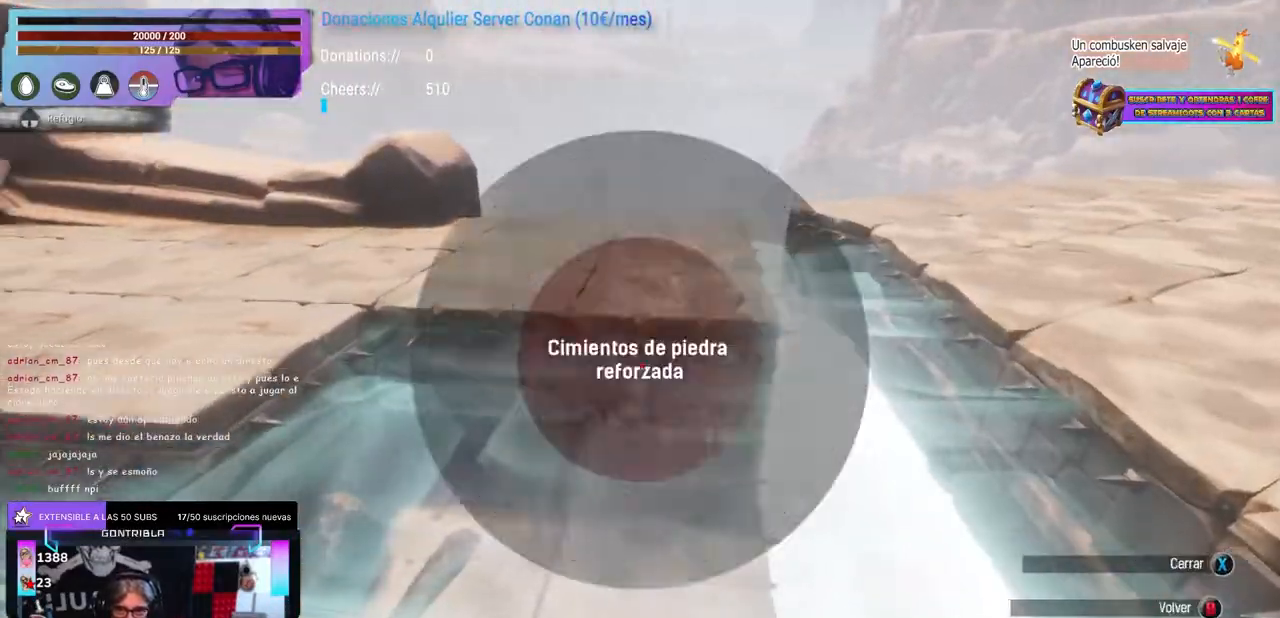
{"buttons": [], "left_stick": "up-left", "right_stick": "left", "events": [[33, "X", "up"], [33, "left_stick", "left"], [67, "A", "down"], [83, "A", "up"], [100, "left_stick", "center"], [117, "right_stick", "left"], [200, "right_stick", "center"], [233, "X", "down"], [333, "X", "up"], [333, "left_stick", "left"], [383, "A", "down"], [417, "A", "up"], [433, "right_stick", "left"], [467, "left_stick", "up-left"]]}
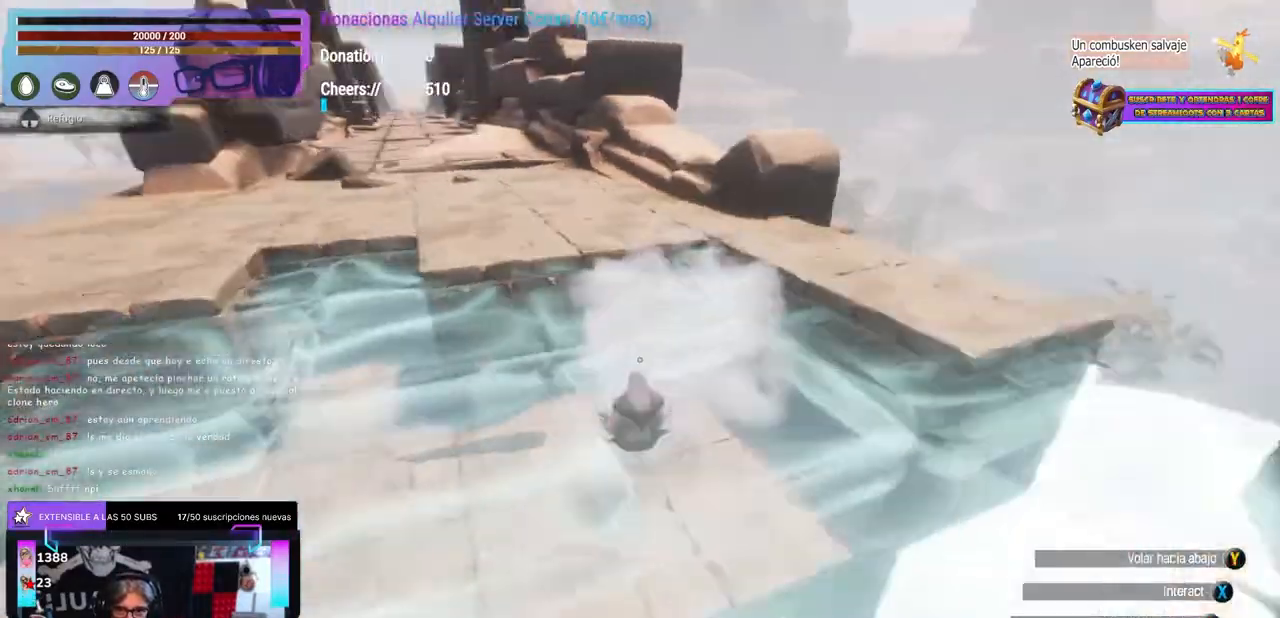
{"buttons": [], "left_stick": "up-right", "right_stick": "center", "events": [[83, "left_stick", "center"], [83, "right_stick", "center"], [100, "X", "down"], [217, "X", "up"], [217, "left_stick", "left"], [250, "A", "down"], [267, "A", "up"], [300, "right_stick", "left"], [317, "left_stick", "up-left"], [450, "right_stick", "center"], [483, "left_stick", "up-right"]]}
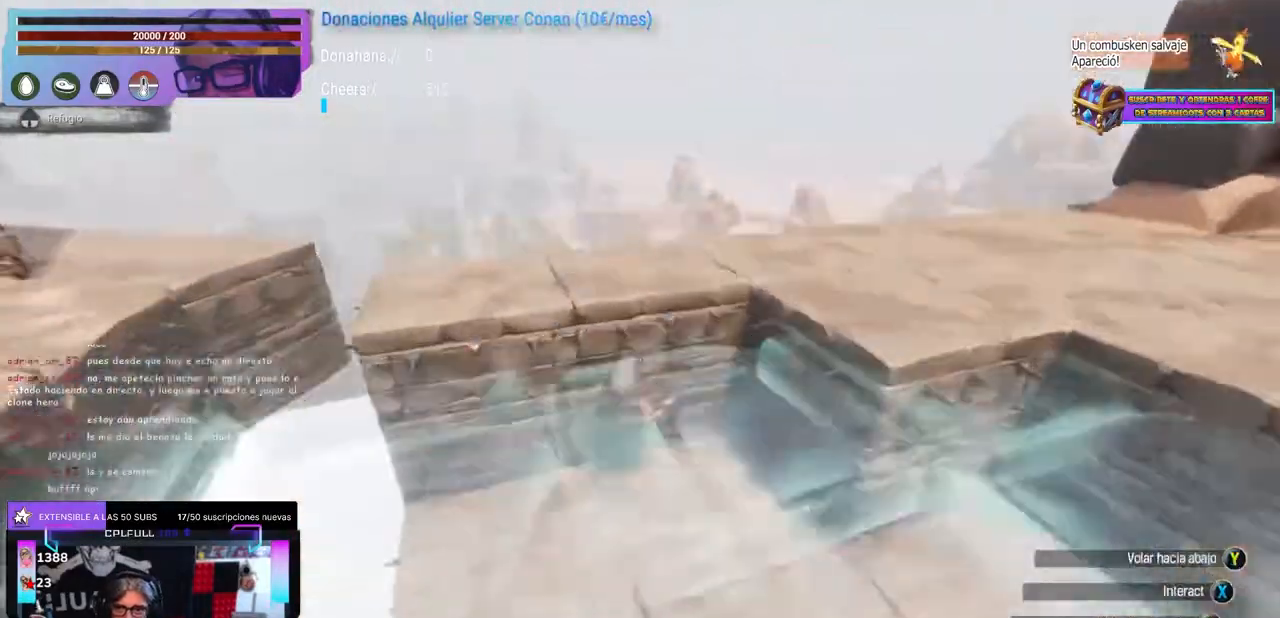
{"buttons": ["X"], "left_stick": "center", "right_stick": "center", "events": [[17, "left_stick", "center"], [50, "X", "down"], [150, "X", "up"], [150, "left_stick", "left"], [183, "A", "down"], [200, "A", "up"], [217, "left_stick", "center"], [233, "right_stick", "left"], [283, "left_stick", "left"], [333, "left_stick", "center"], [333, "right_stick", "center"], [400, "X", "down"]]}
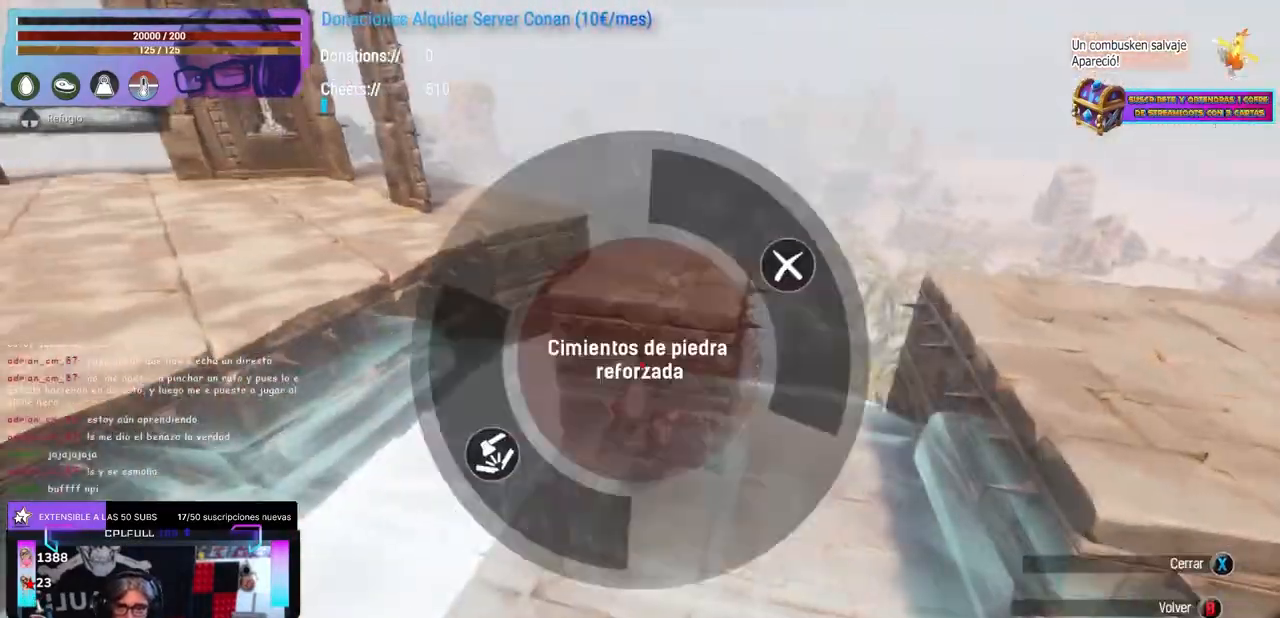
{"buttons": [], "left_stick": "center", "right_stick": "center", "events": [[33, "X", "up"], [33, "left_stick", "left"], [67, "A", "down"], [83, "A", "up"], [83, "left_stick", "center"], [200, "SELECT", "down"], [233, "SELECT", "up"], [333, "DPAD_DOWN", "down"], [350, "DPAD_DOWN", "up"], [433, "A", "down"], [433, "B", "down"], [450, "A", "up"], [450, "B", "up"]]}
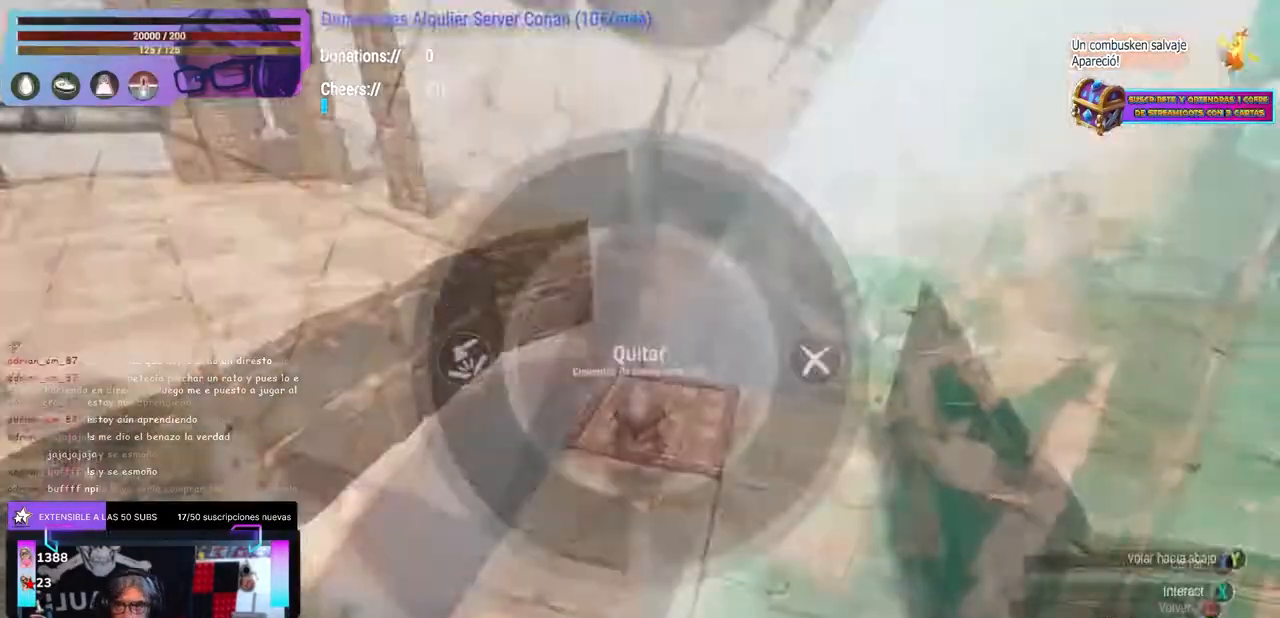
{"buttons": ["A"], "left_stick": "center", "right_stick": "center", "events": [[67, "right_stick", "up"], [133, "left_stick", "up"], [200, "left_stick", "center"], [233, "right_stick", "center"], [367, "X", "down"], [467, "X", "up"], [500, "A", "down"]]}
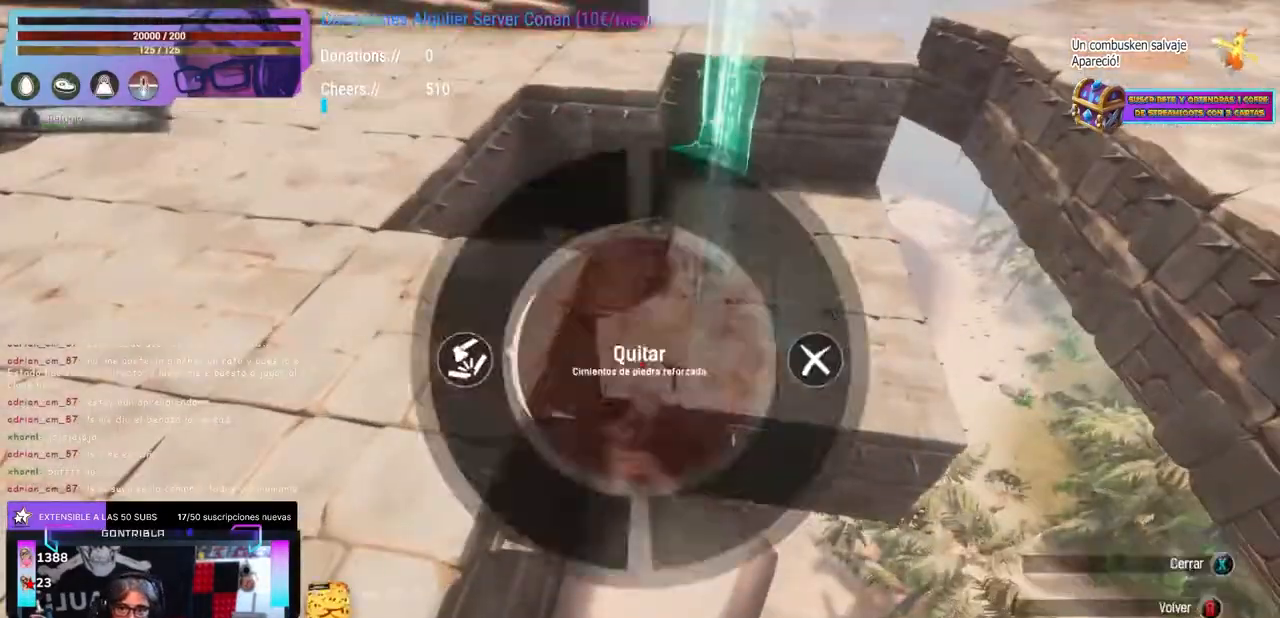
{"buttons": [], "left_stick": "up", "right_stick": "left", "events": [[33, "A", "up"], [33, "left_stick", "right"], [83, "left_stick", "center"], [100, "right_stick", "right"], [233, "right_stick", "center"], [283, "X", "down"], [383, "X", "up"], [400, "left_stick", "left"], [433, "A", "down"], [450, "A", "up"], [483, "left_stick", "up"], [483, "right_stick", "left"]]}
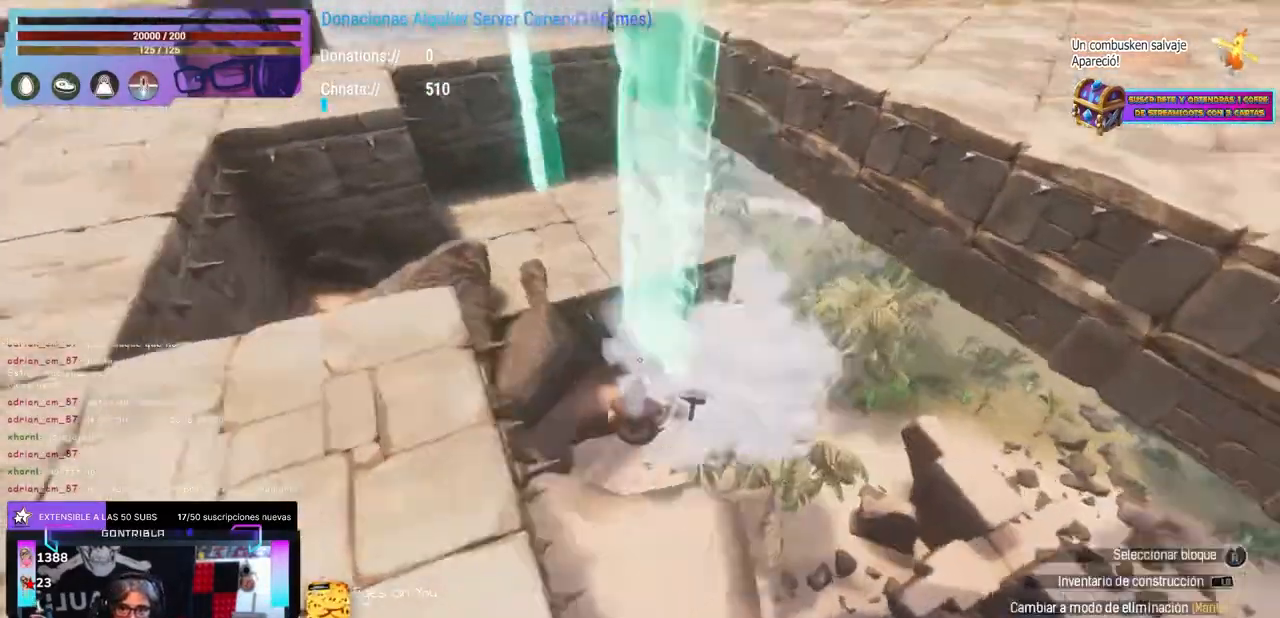
{"buttons": ["X"], "left_stick": "center", "right_stick": "center", "events": [[50, "left_stick", "center"], [100, "right_stick", "up"], [400, "right_stick", "center"], [433, "X", "down"]]}
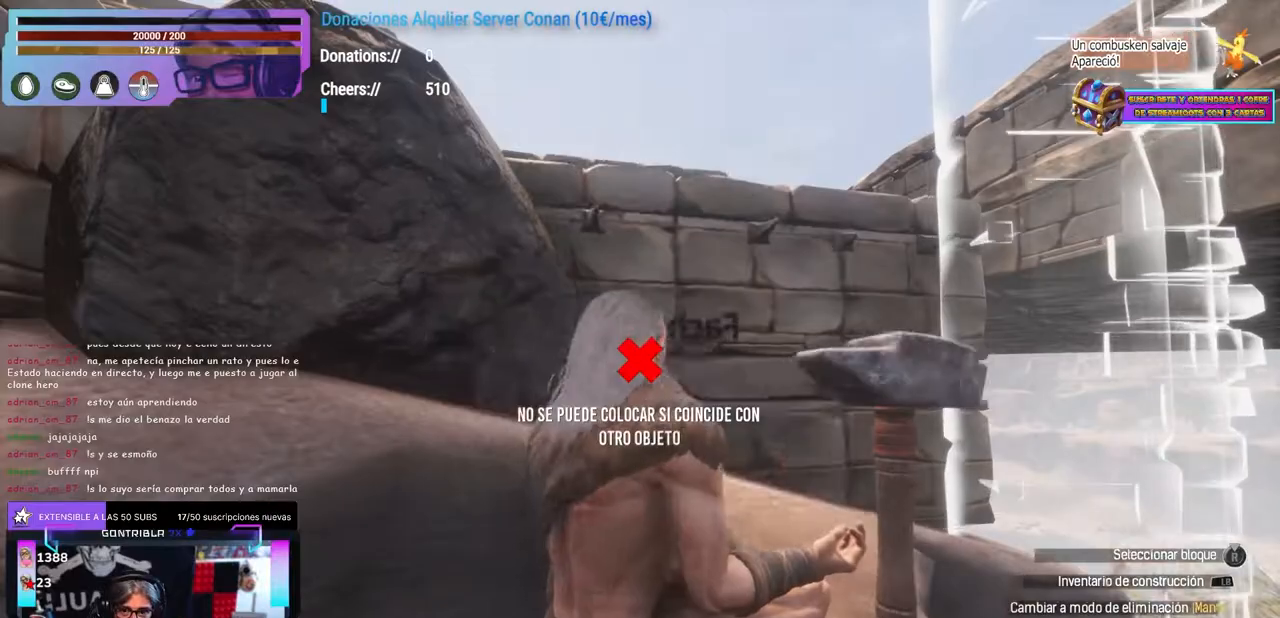
{"buttons": [], "left_stick": "left", "right_stick": "center", "events": [[33, "X", "up"], [50, "left_stick", "left"], [83, "A", "down"], [100, "A", "up"], [117, "left_stick", "right"], [133, "right_stick", "down-left"], [217, "left_stick", "center"], [217, "right_stick", "left"], [333, "right_stick", "center"], [400, "X", "down"], [500, "X", "up"], [500, "left_stick", "left"]]}
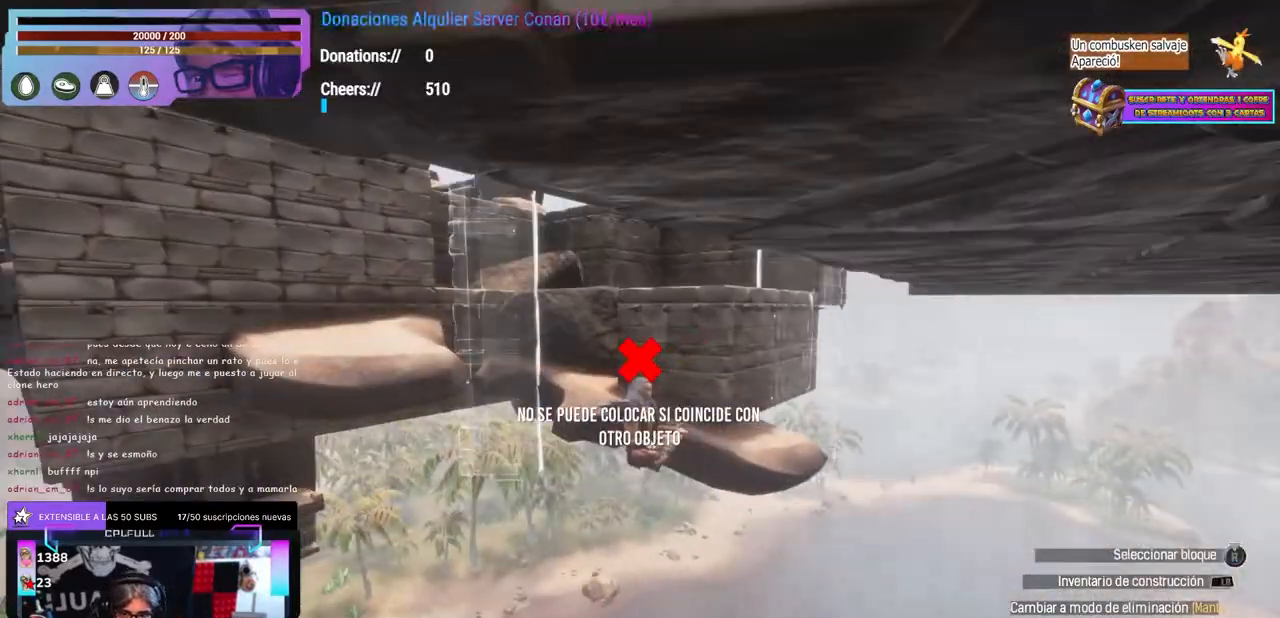
{"buttons": [], "left_stick": "left", "right_stick": "center", "events": [[67, "left_stick", "right"], [150, "left_stick", "center"], [383, "X", "down"], [500, "X", "up"], [500, "left_stick", "left"]]}
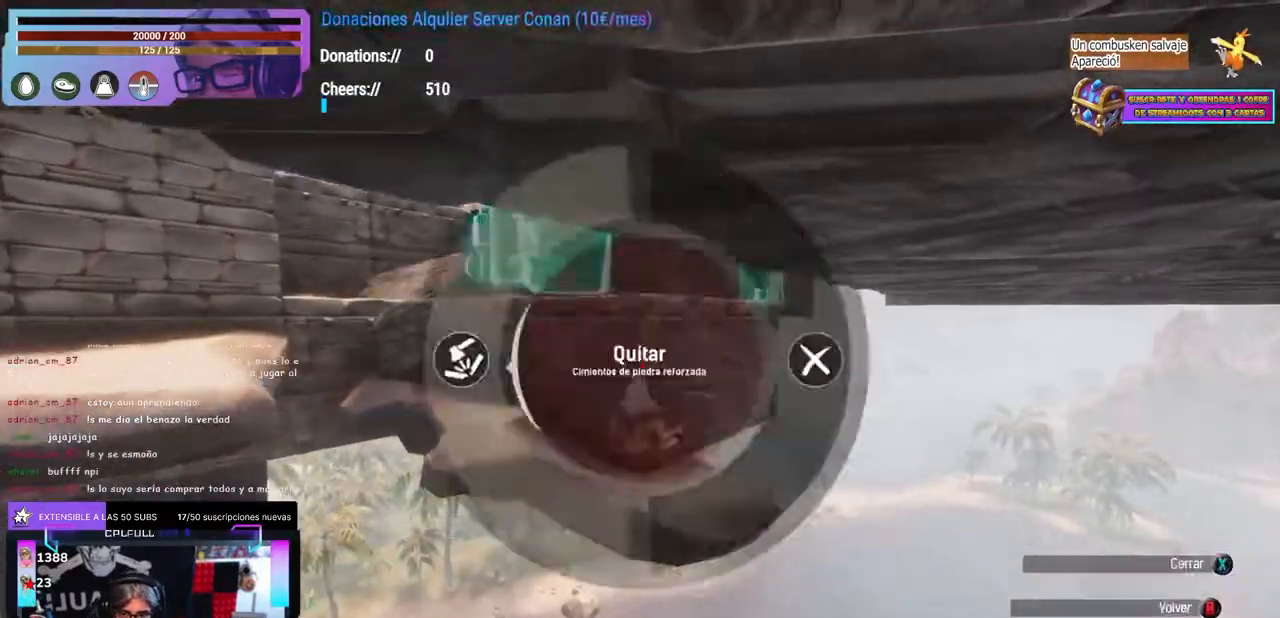
{"buttons": [], "left_stick": "left", "right_stick": "up-left", "events": [[17, "A", "down"], [33, "A", "up"], [33, "left_stick", "center"], [50, "left_stick", "up-right"], [133, "left_stick", "center"], [167, "right_stick", "down-left"], [233, "right_stick", "center"], [283, "X", "down"], [383, "X", "up"], [383, "left_stick", "left"], [417, "A", "down"], [450, "A", "up"], [483, "right_stick", "up-left"]]}
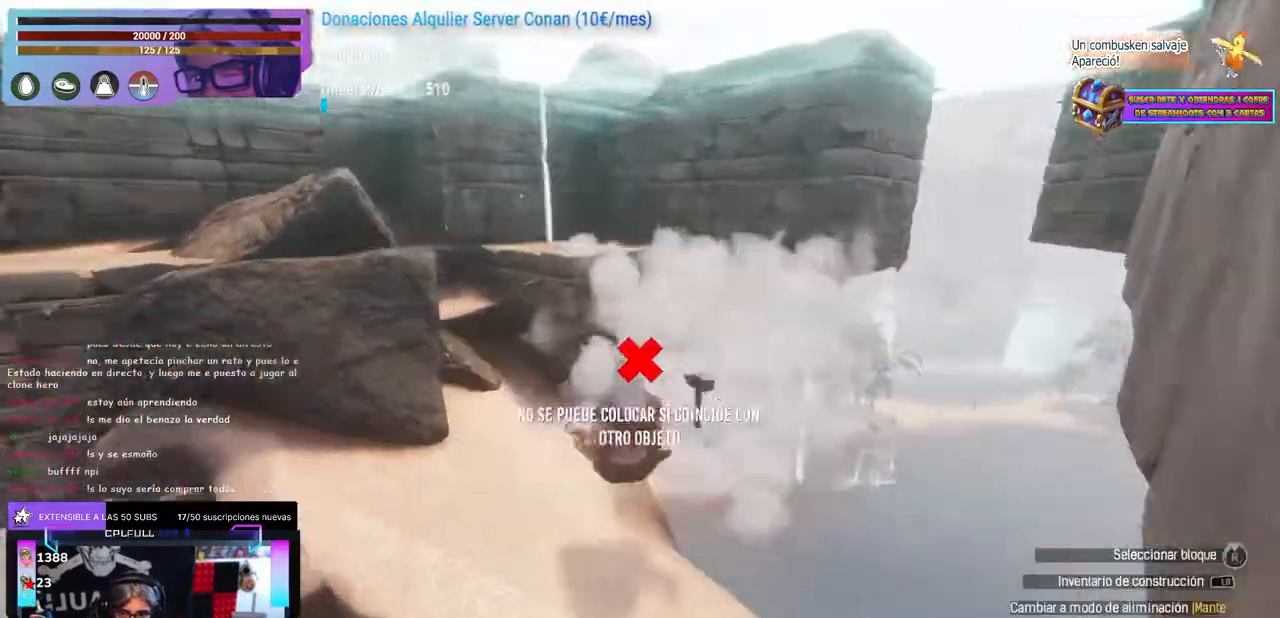
{"buttons": [], "left_stick": "center", "right_stick": "right", "events": [[33, "right_stick", "center"], [67, "left_stick", "center"], [183, "X", "down"], [317, "X", "up"], [317, "left_stick", "left"], [350, "A", "down"], [367, "A", "up"], [367, "left_stick", "center"], [433, "left_stick", "up-right"], [467, "right_stick", "right"], [483, "left_stick", "center"]]}
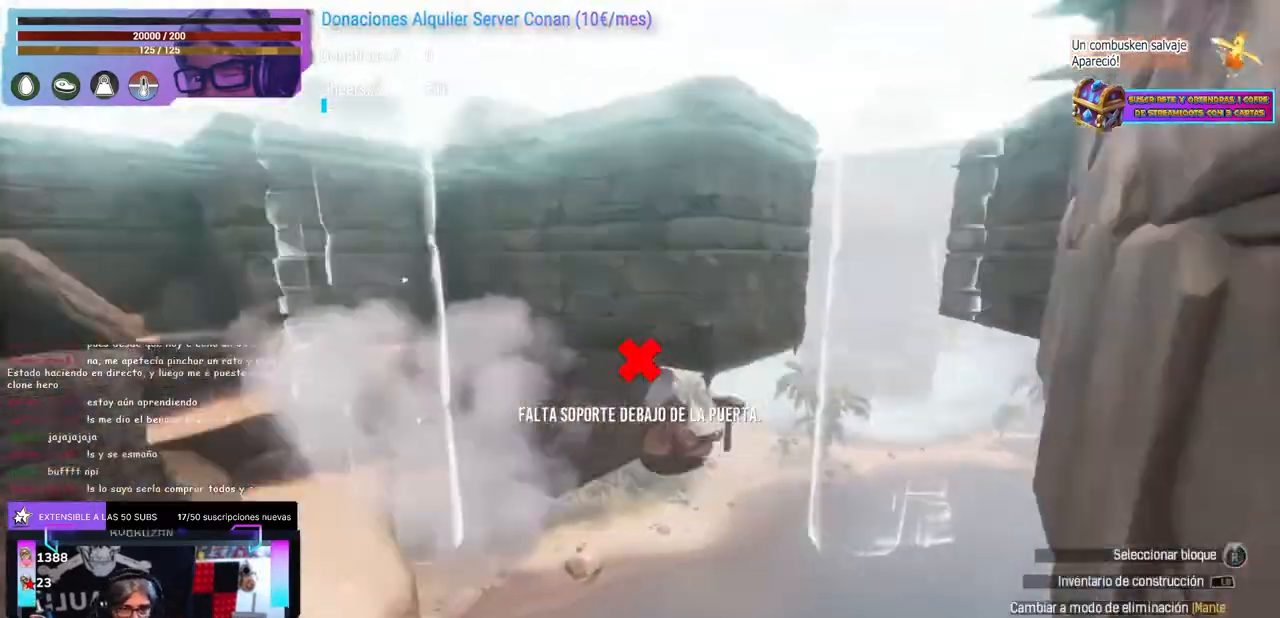
{"buttons": ["X"], "left_stick": "center", "right_stick": "center", "events": [[33, "right_stick", "up"], [83, "right_stick", "center"], [117, "X", "down"], [233, "X", "up"], [250, "left_stick", "left"], [267, "A", "down"], [283, "A", "up"], [317, "right_stick", "down-left"], [383, "left_stick", "center"], [467, "right_stick", "center"], [483, "X", "down"]]}
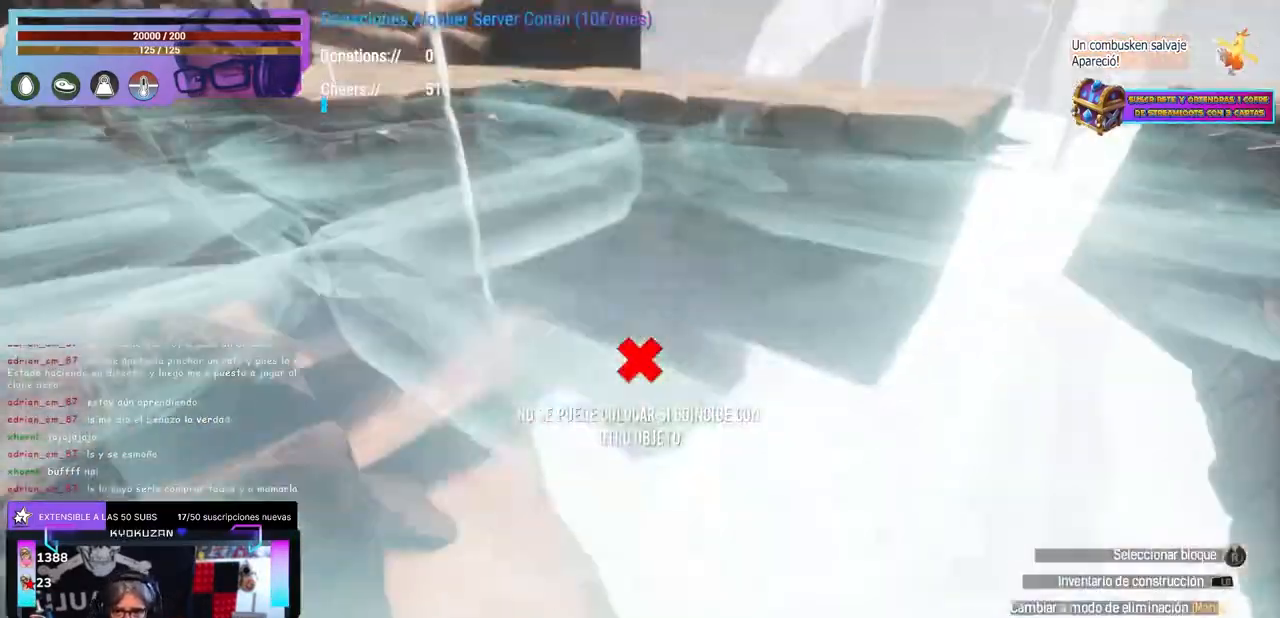
{"buttons": ["A"], "left_stick": "center", "right_stick": "center", "events": [[100, "X", "up"], [100, "left_stick", "left"], [133, "A", "down"], [150, "A", "up"], [150, "left_stick", "center"], [183, "right_stick", "up"], [300, "right_stick", "down-left"], [350, "right_stick", "up-left"], [450, "right_stick", "center"], [483, "A", "down"]]}
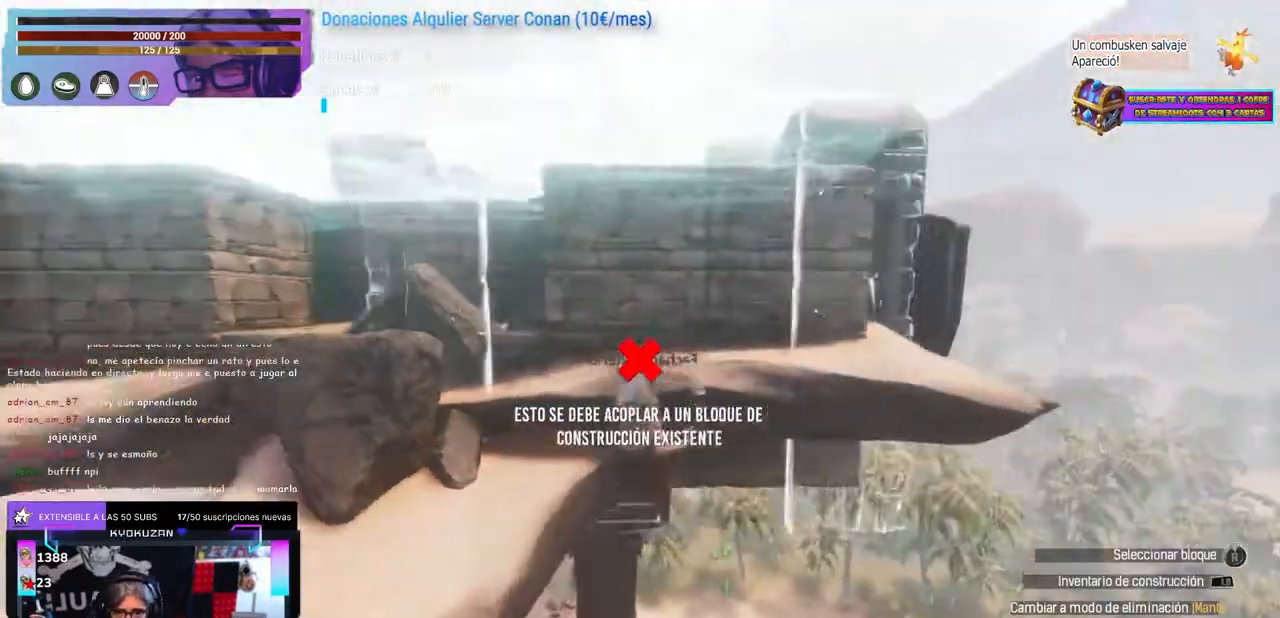
{"buttons": ["X"], "left_stick": "center", "right_stick": "center", "events": [[17, "A", "up"], [67, "left_stick", "up"], [67, "right_stick", "down"], [117, "left_stick", "center"], [150, "right_stick", "center"], [183, "X", "down"], [283, "X", "up"], [317, "A", "down"], [333, "A", "up"], [350, "left_stick", "up-right"], [450, "left_stick", "center"], [500, "X", "down"]]}
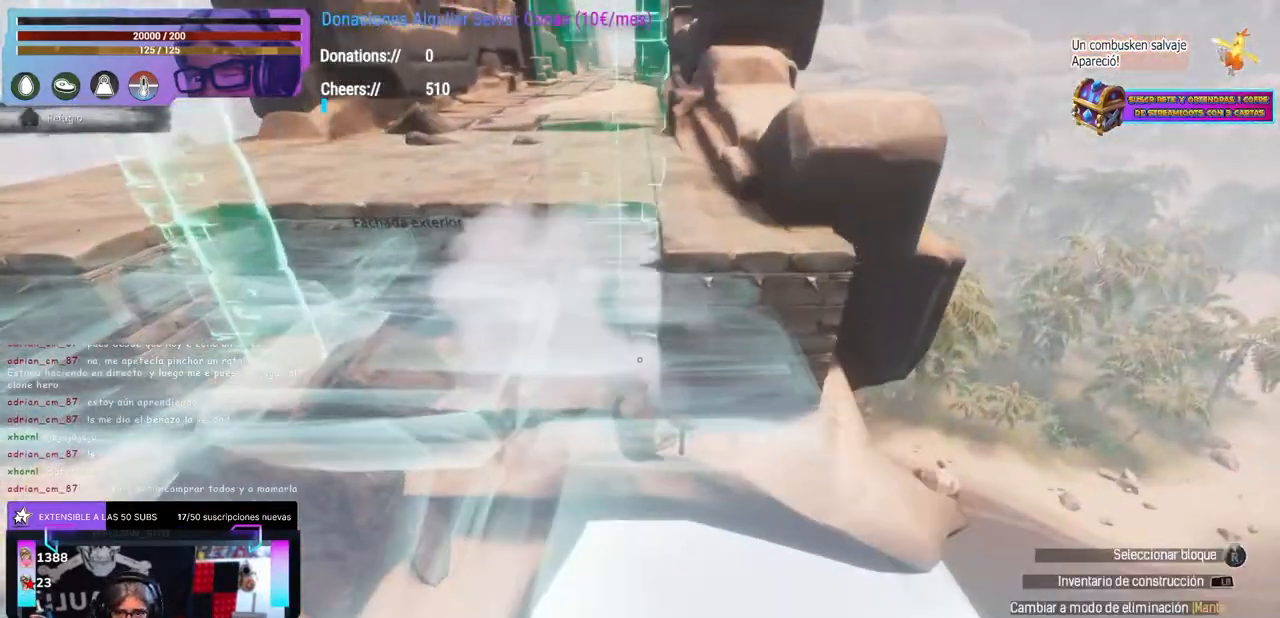
{"buttons": [], "left_stick": "left", "right_stick": "center", "events": [[117, "X", "up"], [317, "X", "down"], [417, "X", "up"], [433, "left_stick", "left"], [467, "A", "down"], [483, "A", "up"]]}
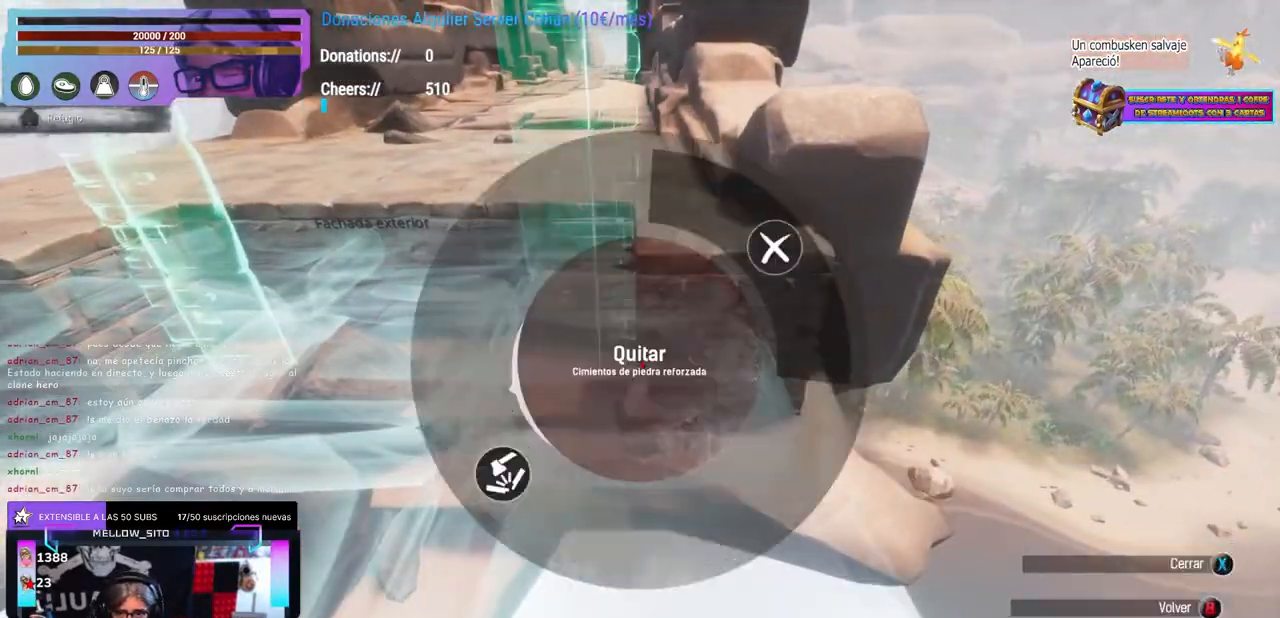
{"buttons": ["A"], "left_stick": "center", "right_stick": "center", "events": [[217, "left_stick", "center"], [217, "right_stick", "up-right"], [267, "right_stick", "right"], [367, "right_stick", "center"], [467, "A", "down"]]}
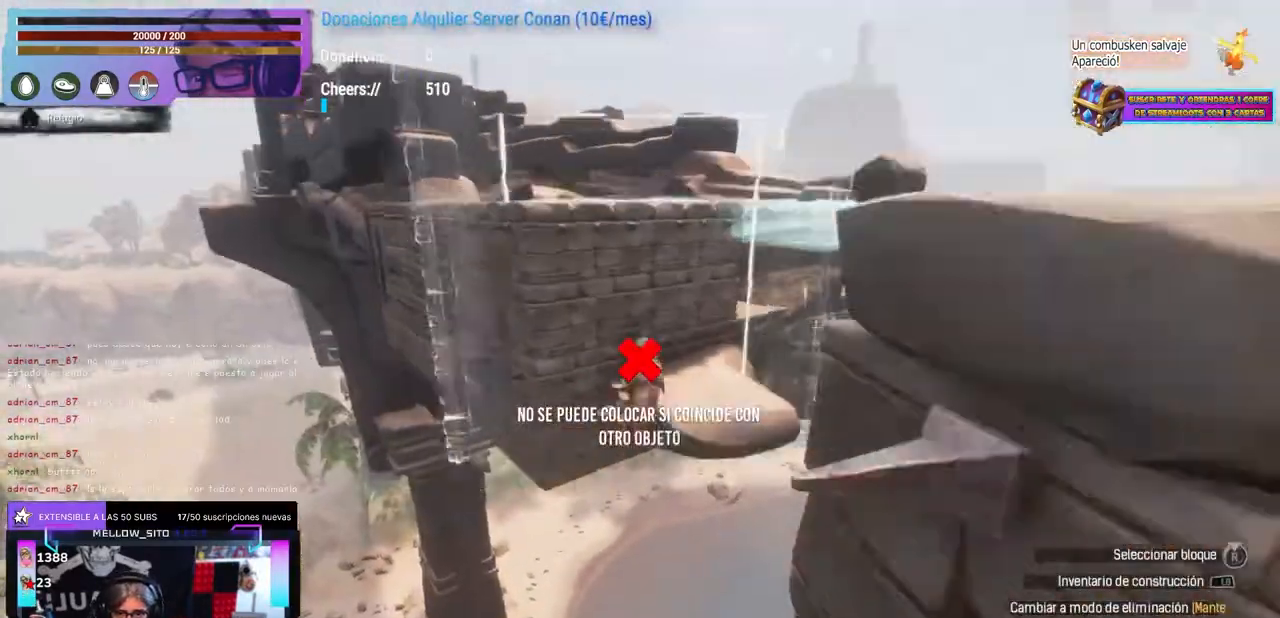
{"buttons": [], "left_stick": "up", "right_stick": "right", "events": [[50, "A", "up"], [83, "left_stick", "up-left"], [83, "right_stick", "down-right"], [167, "left_stick", "center"], [200, "right_stick", "right"], [367, "left_stick", "up-left"], [467, "left_stick", "up"]]}
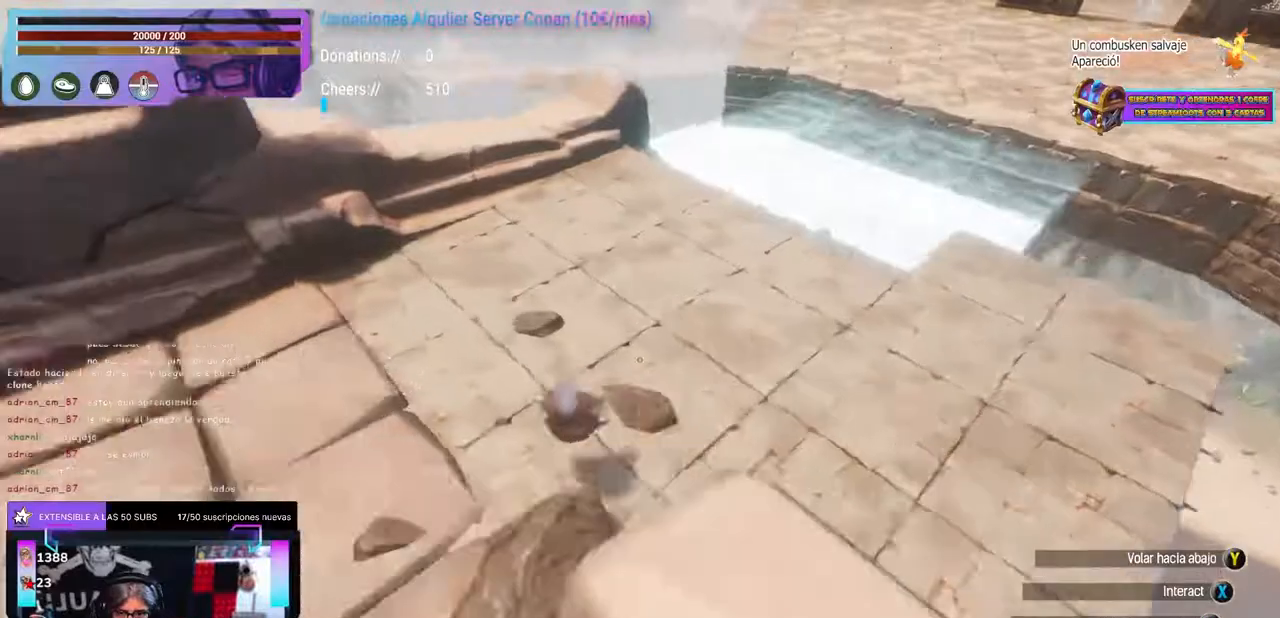
{"buttons": ["L1"], "left_stick": "center", "right_stick": "center", "events": [[100, "left_stick", "right"], [150, "left_stick", "up-right"], [233, "right_stick", "center"], [400, "left_stick", "center"], [483, "L1", "down"]]}
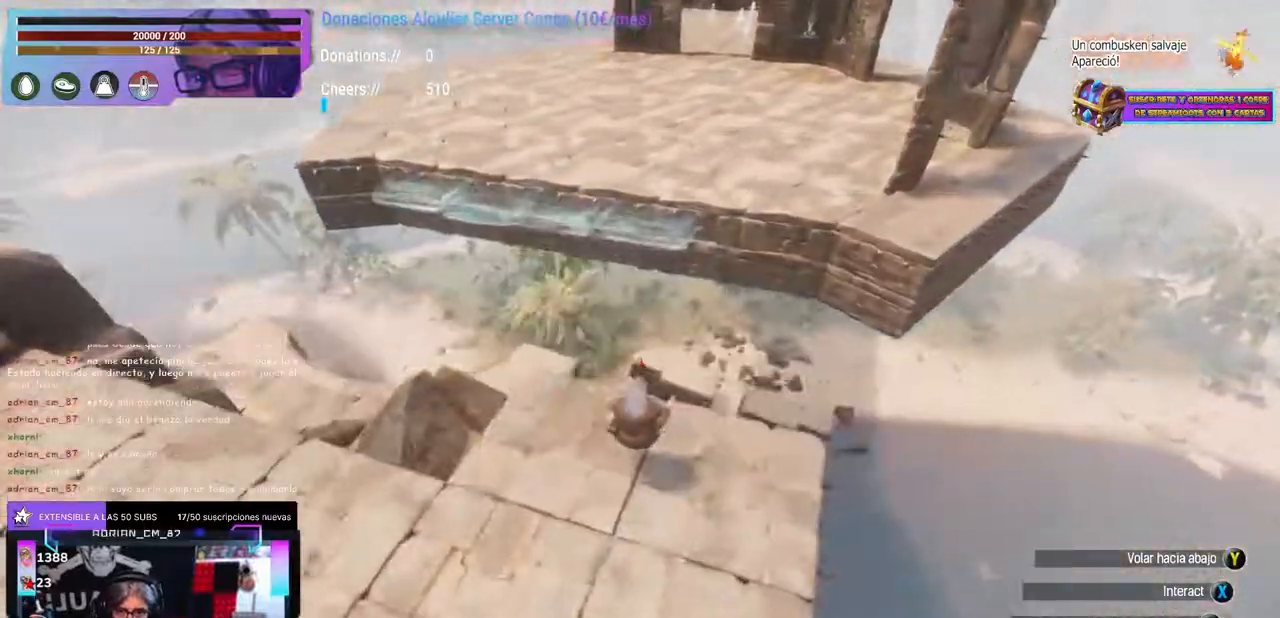
{"buttons": [], "left_stick": "center", "right_stick": "center", "events": [[150, "right_stick", "down"], [317, "L1", "up"], [333, "right_stick", "center"], [383, "L1", "down"], [400, "L1", "up"]]}
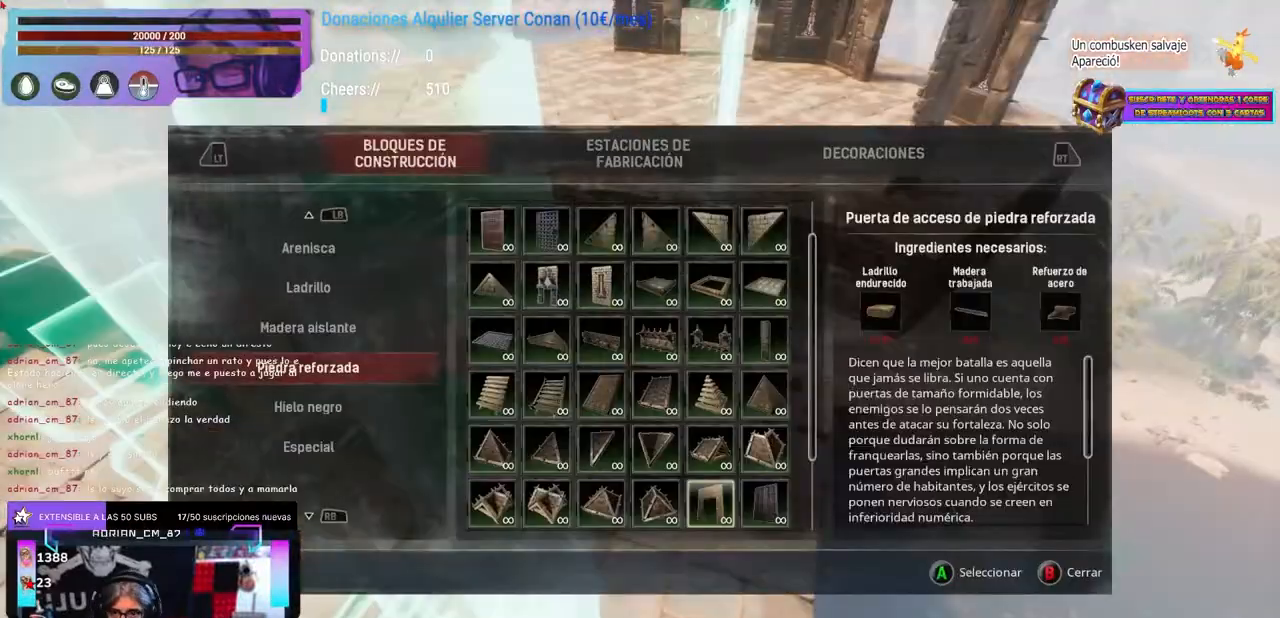
{"buttons": [], "left_stick": "center", "right_stick": "center", "events": []}
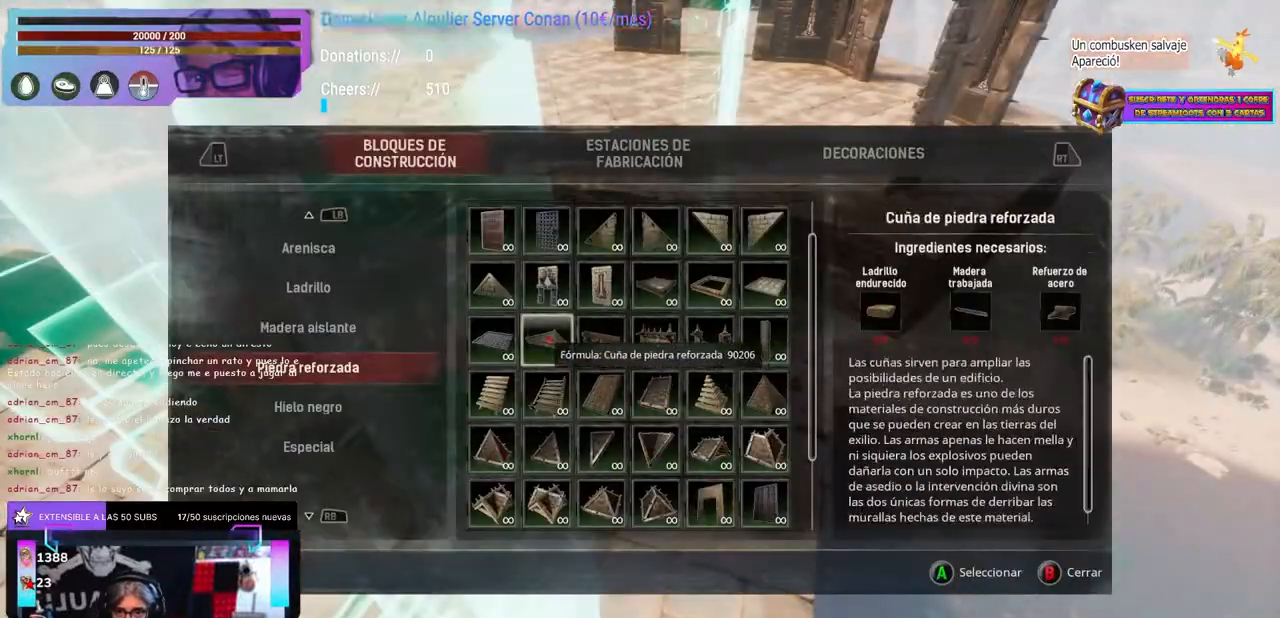
{"buttons": [], "left_stick": "up", "right_stick": "up-left", "events": [[200, "left_stick", "up-right"], [283, "left_stick", "center"], [367, "right_stick", "up-left"], [433, "left_stick", "up"]]}
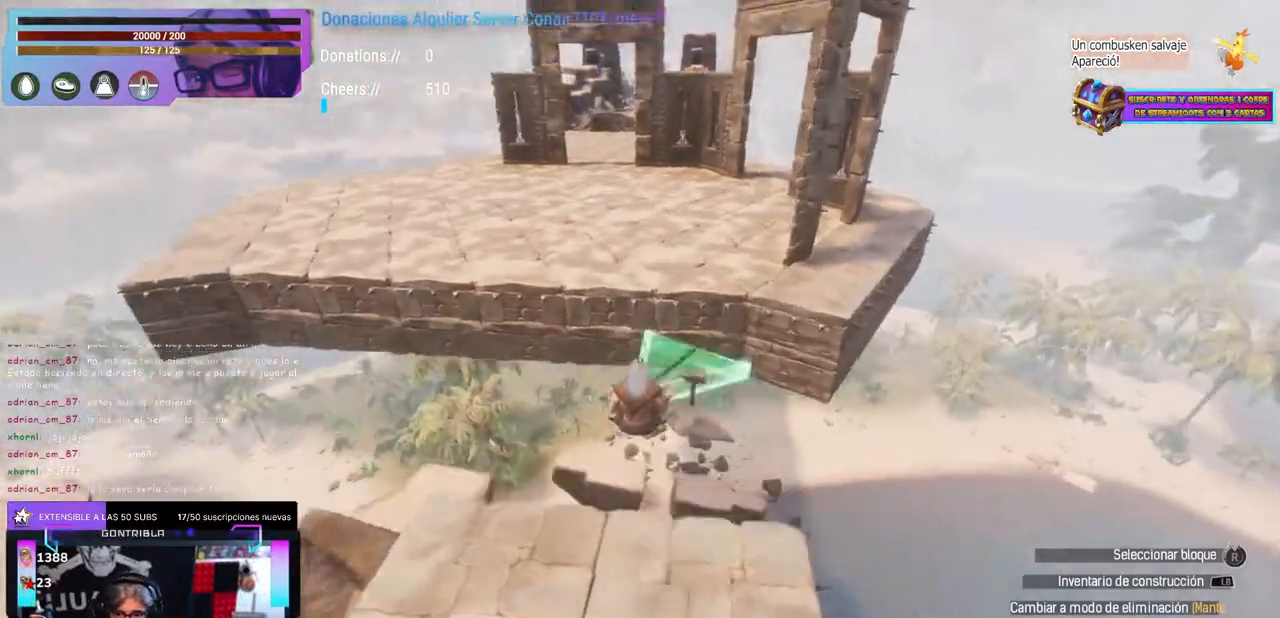
{"buttons": [], "left_stick": "down", "right_stick": "left", "events": [[17, "right_stick", "down-left"], [50, "left_stick", "center"], [100, "right_stick", "down-right"], [200, "right_stick", "down-left"], [217, "left_stick", "up"], [300, "right_stick", "up"], [383, "left_stick", "down"], [467, "right_stick", "left"]]}
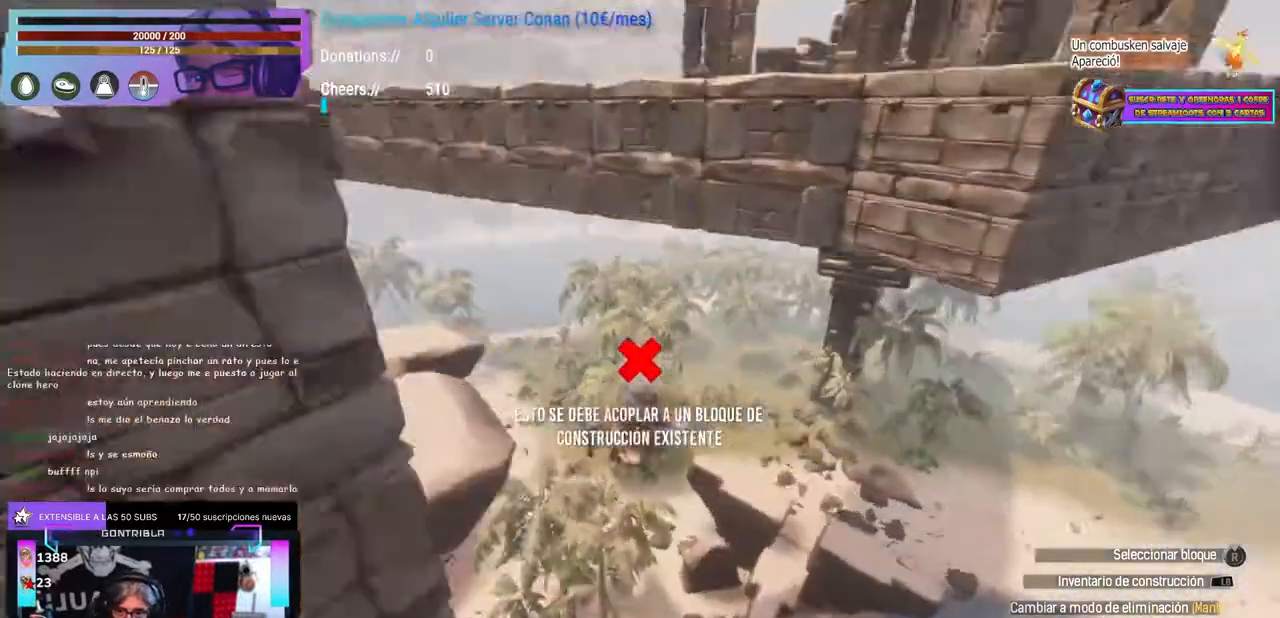
{"buttons": ["L1"], "left_stick": "center", "right_stick": "center", "events": [[50, "left_stick", "center"], [167, "right_stick", "center"], [250, "right_stick", "up-right"], [383, "right_stick", "center"], [450, "L1", "down"]]}